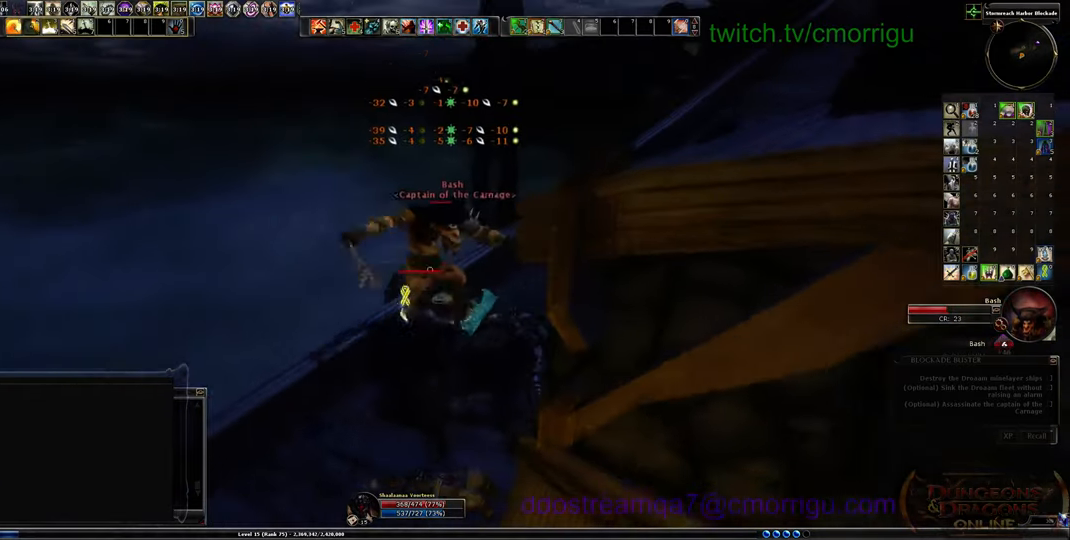
Gameplay with keyboard; each line is a JSON object with the keys held at the frame after it. "events" lists presses ("down") and releases ("up") of ".", "/", "0", "1", "2", "3", "4", "5", "6", "7", "8", "9", "a", "b", "backslash", "backspace", "c", "caps_lock", "comma", "ctrl_l", "ctrl_r", "d", "e", "equals", "escape", "f", "f1", "f10", "f11", "f12", "f2", "f3", "f4", "f5", "f6", "f7", "f8", "f9", "g", "h", "i", "j", "k", "l", "lbracket", "m", "minus", "n", "o", "p", "q", "quote", "r", "rbracket", "return", "s", "semicolon", "shift_l", "shift_r", "space", "t", "tab", "tilde", "u", "v", "w", "x", "y" and "z" between this image and that frame as [ms after this image, input, new state], when the widget could be followed in between. No other keys are recorded. Mouse input is not recorded.
{"keys": [], "events": []}
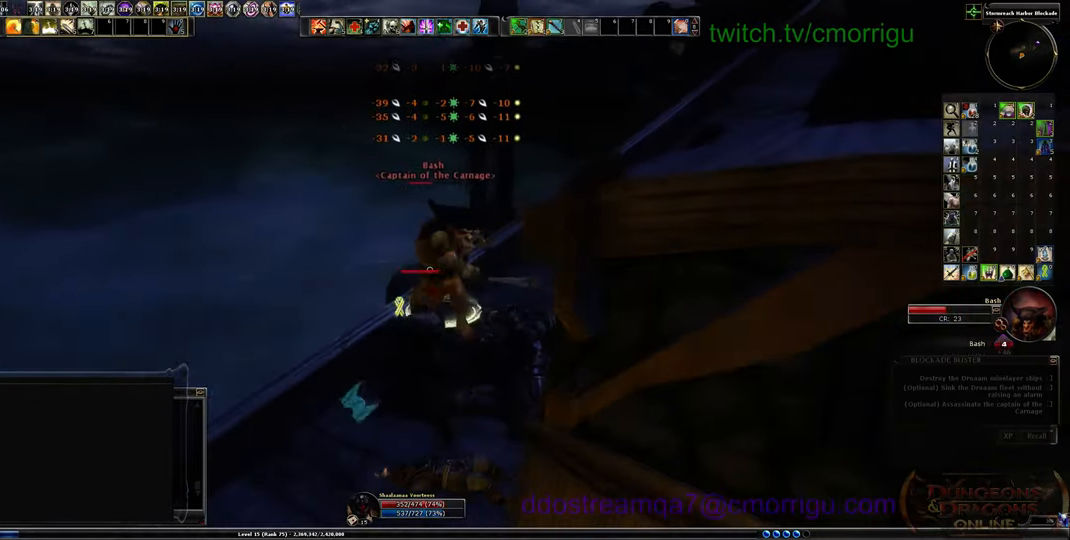
{"keys": [], "events": [[166, "1", "down"], [366, "1", "up"]]}
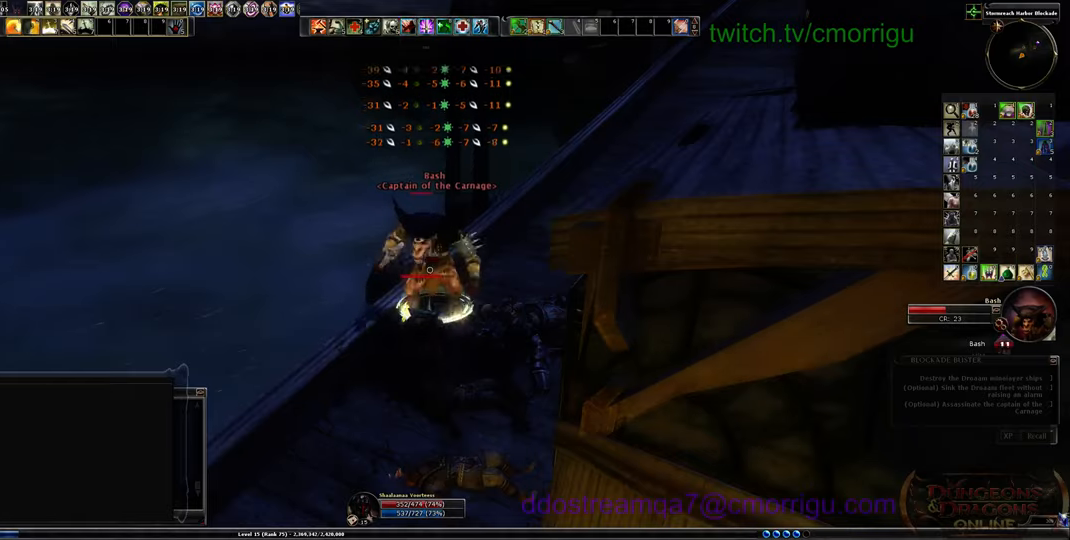
{"keys": ["2"], "events": [[500, "2", "down"]]}
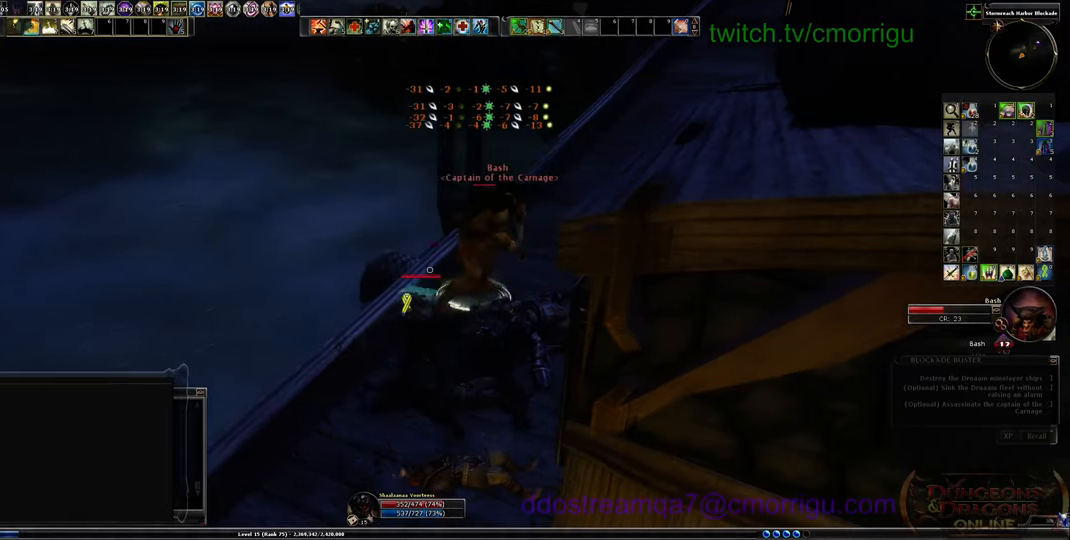
{"keys": [], "events": [[133, "2", "up"]]}
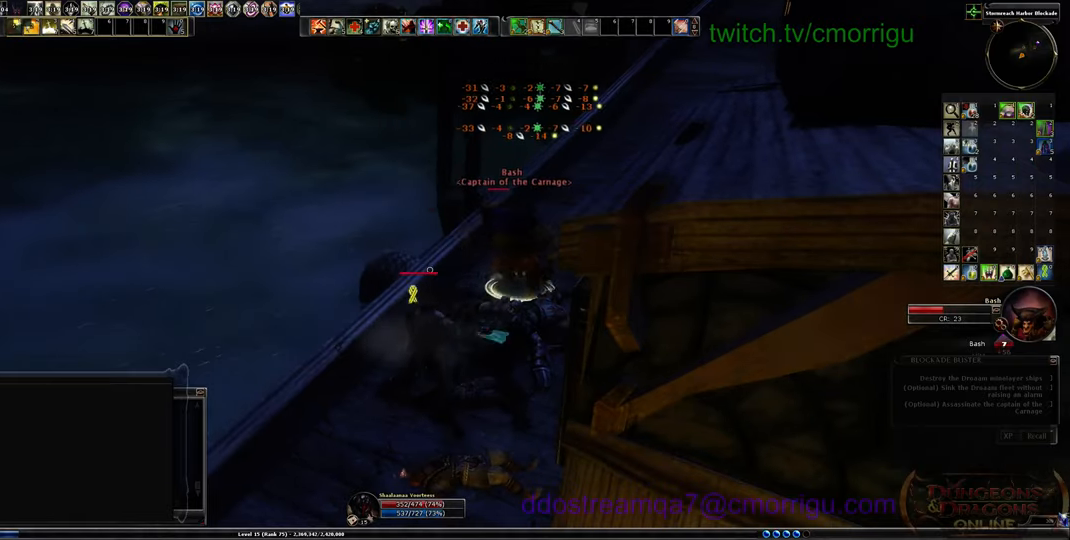
{"keys": ["w"], "events": [[366, "w", "down"]]}
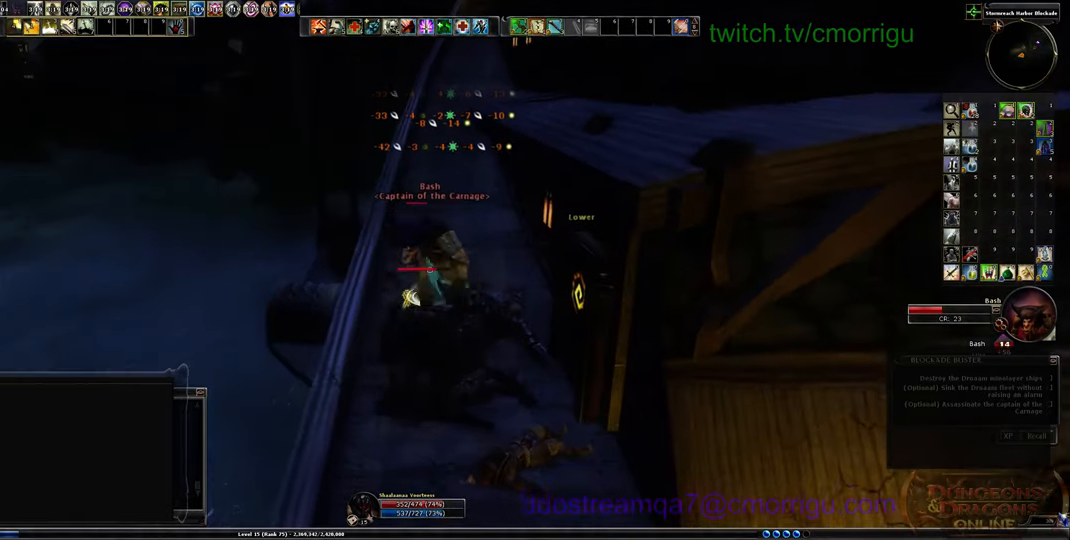
{"keys": [], "events": [[100, "w", "up"]]}
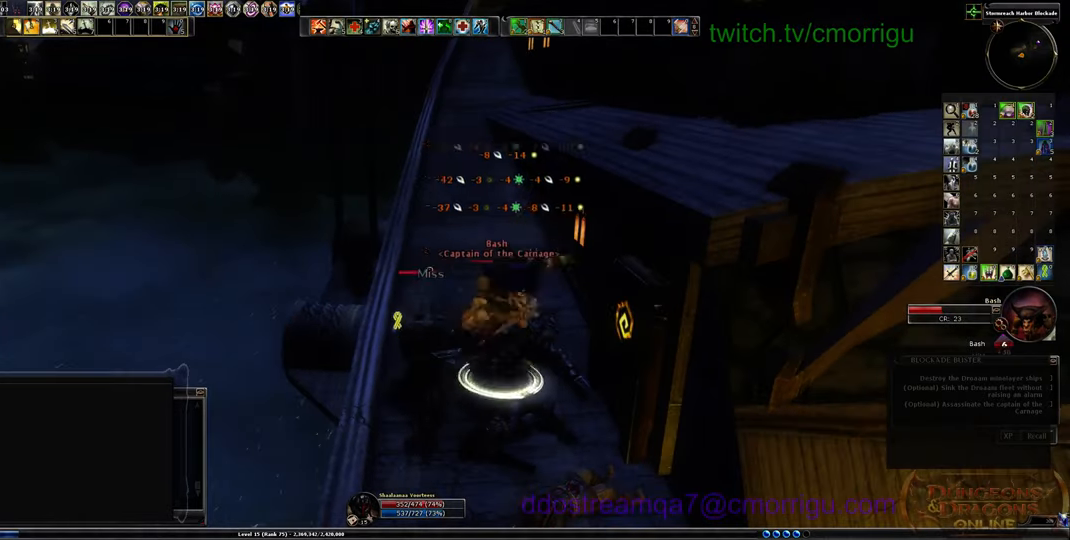
{"keys": [], "events": [[166, "d", "down"], [433, "d", "up"]]}
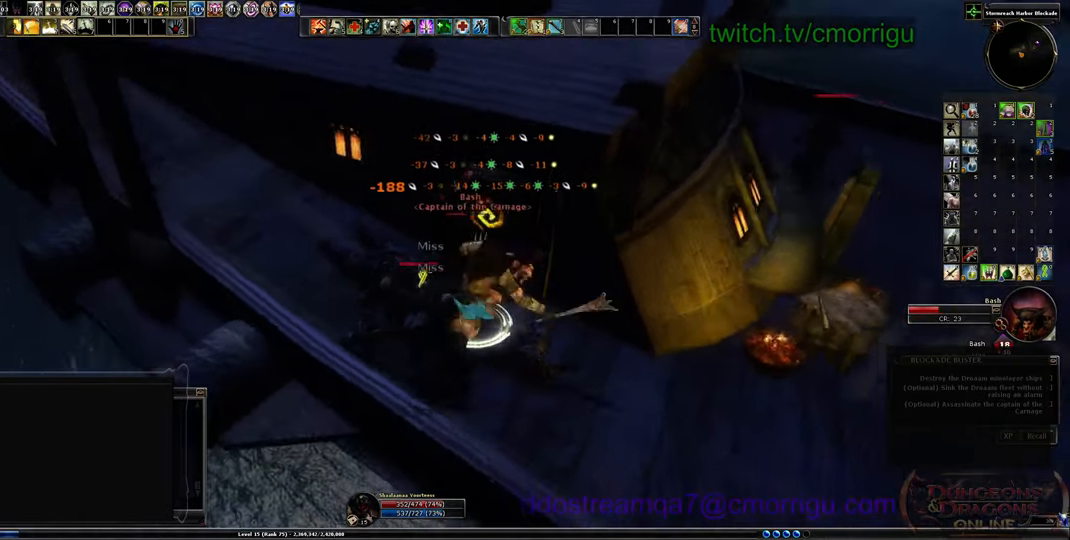
{"keys": ["d"], "events": [[200, "d", "down"]]}
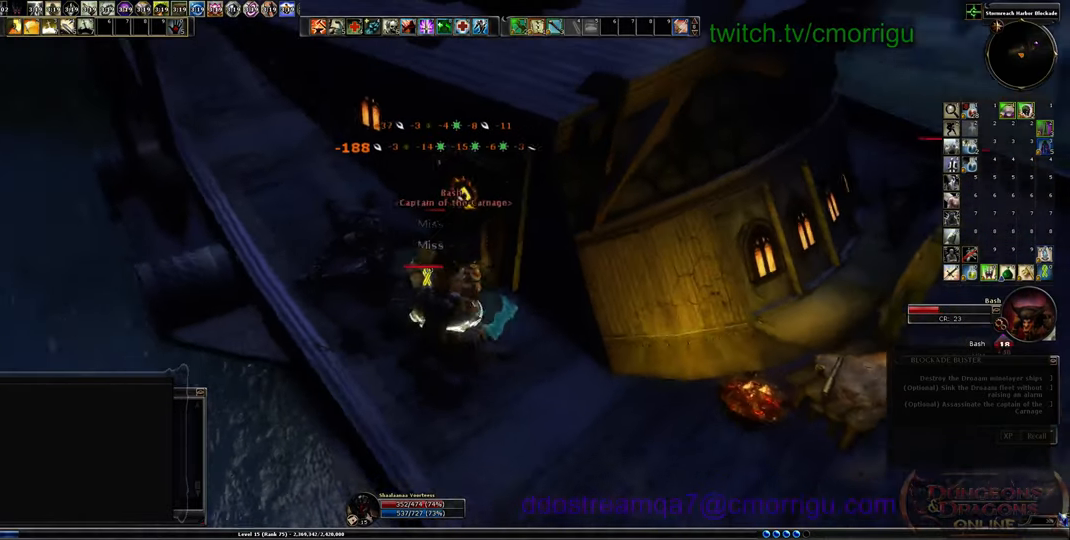
{"keys": ["1"], "events": [[100, "d", "up"], [466, "1", "down"]]}
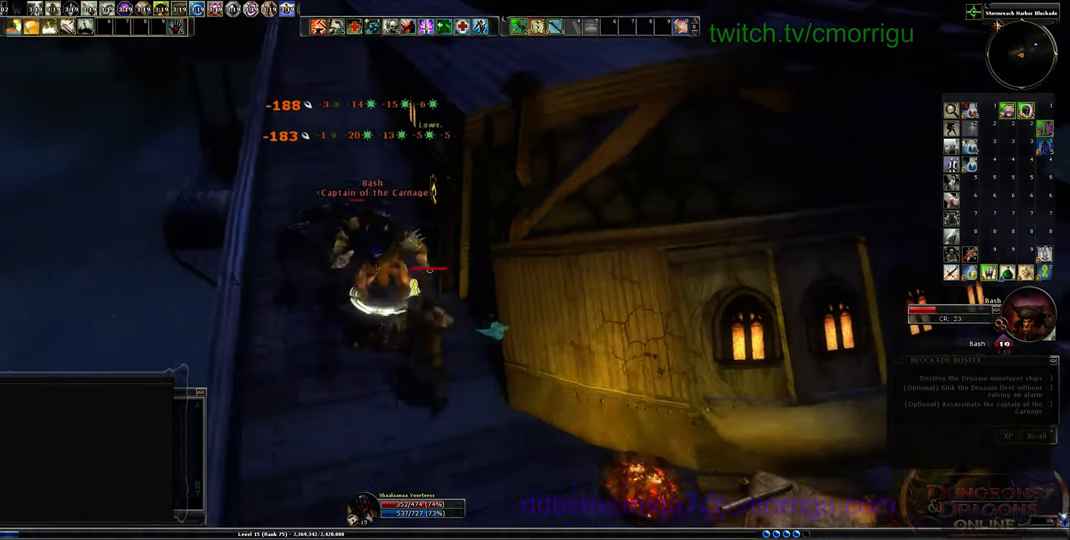
{"keys": ["2"], "events": [[66, "a", "down"], [200, "1", "up"], [200, "a", "up"], [500, "2", "down"]]}
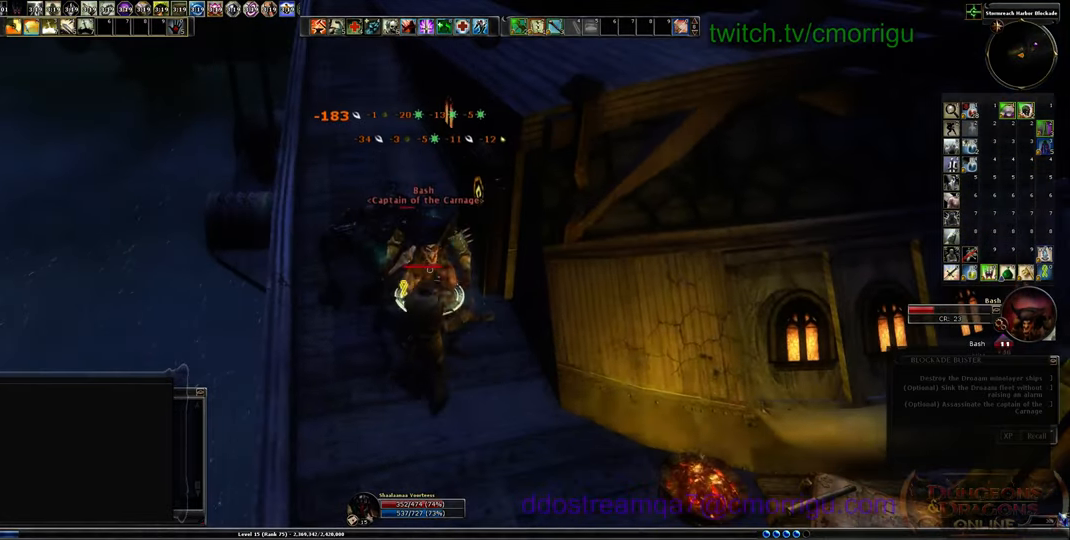
{"keys": [], "events": [[166, "2", "up"]]}
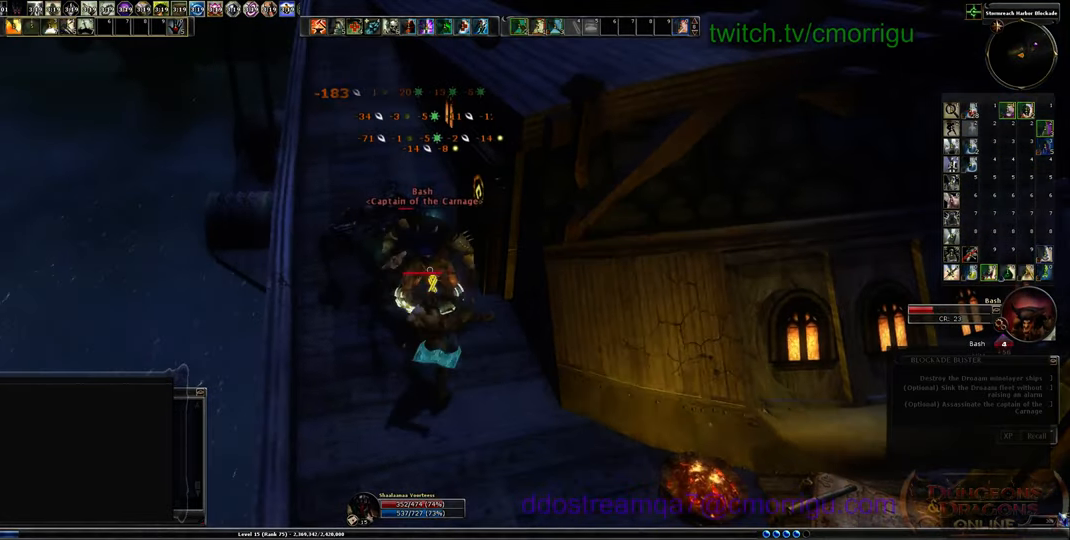
{"keys": [], "events": [[333, "3", "down"], [500, "3", "up"]]}
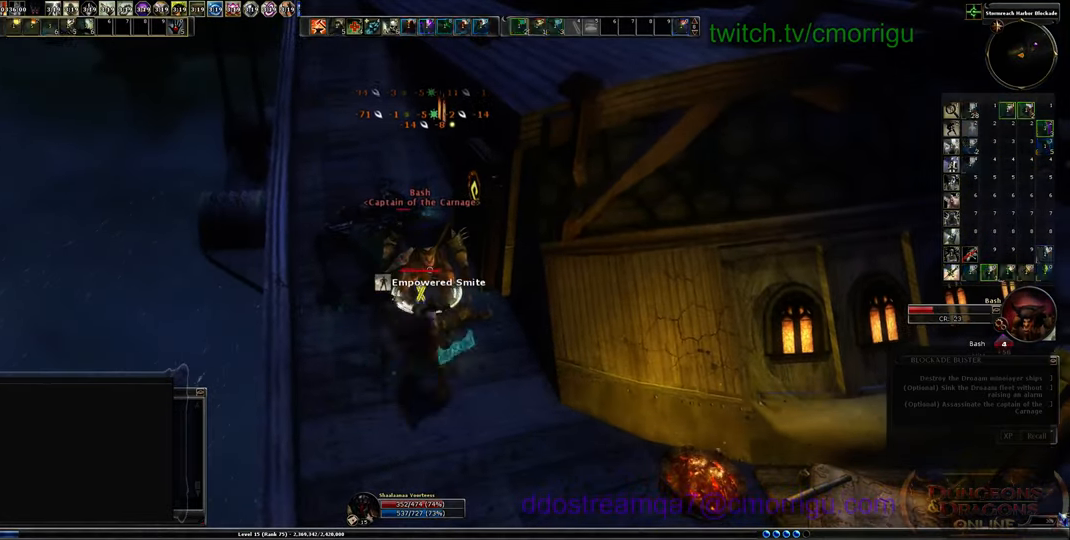
{"keys": [], "events": []}
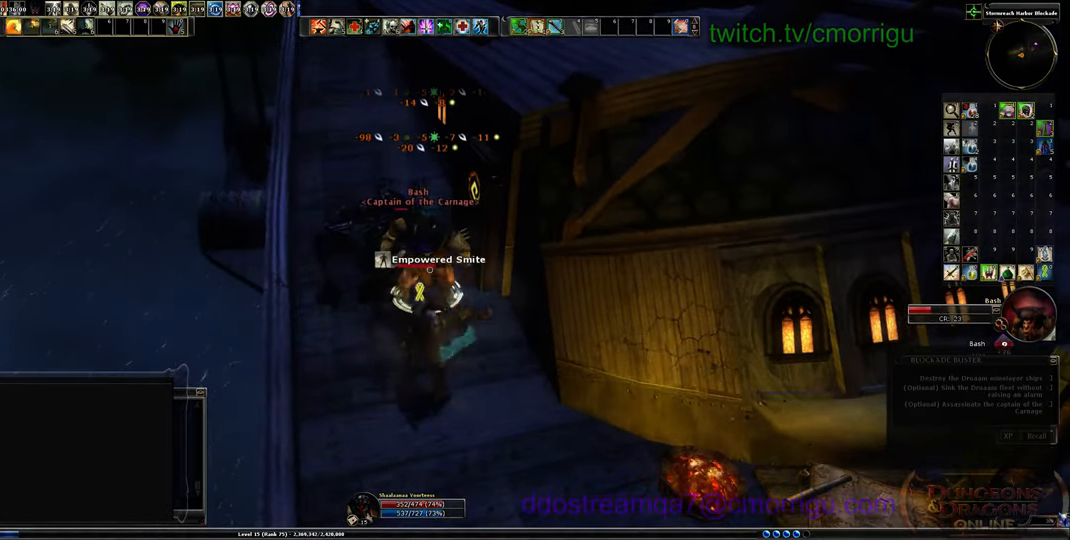
{"keys": [], "events": []}
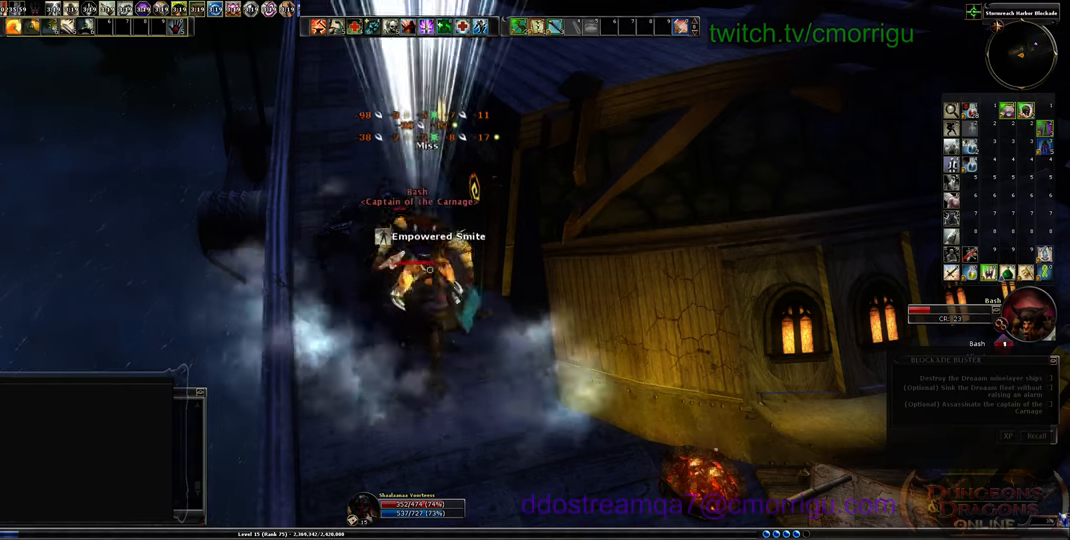
{"keys": [], "events": []}
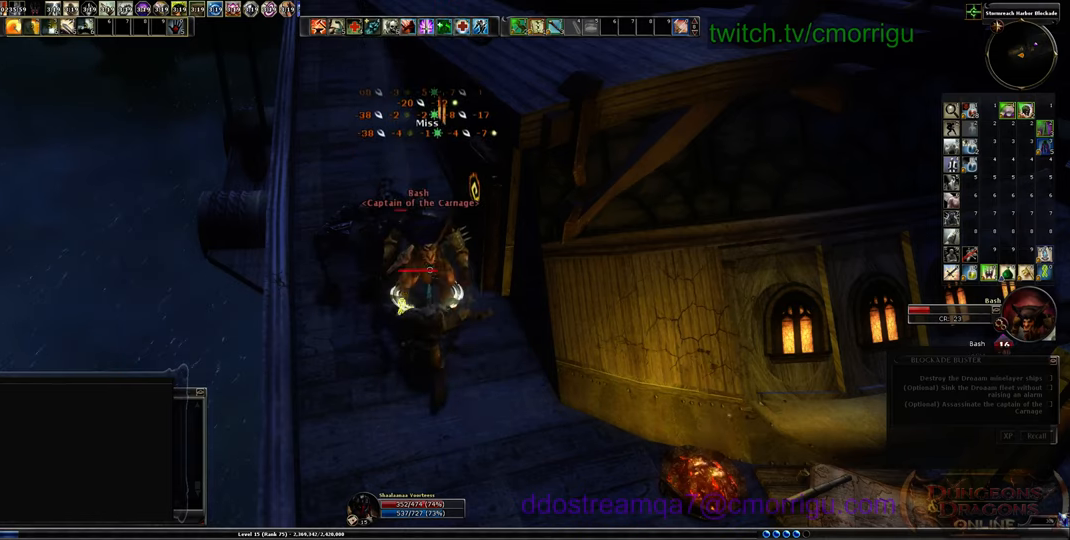
{"keys": [], "events": [[133, "1", "down"], [333, "1", "up"]]}
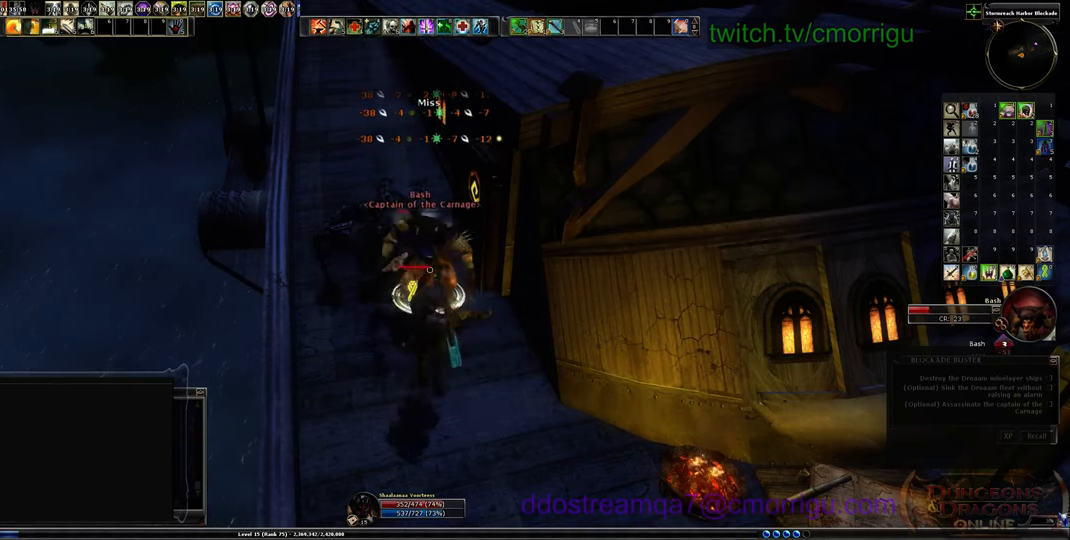
{"keys": [], "events": []}
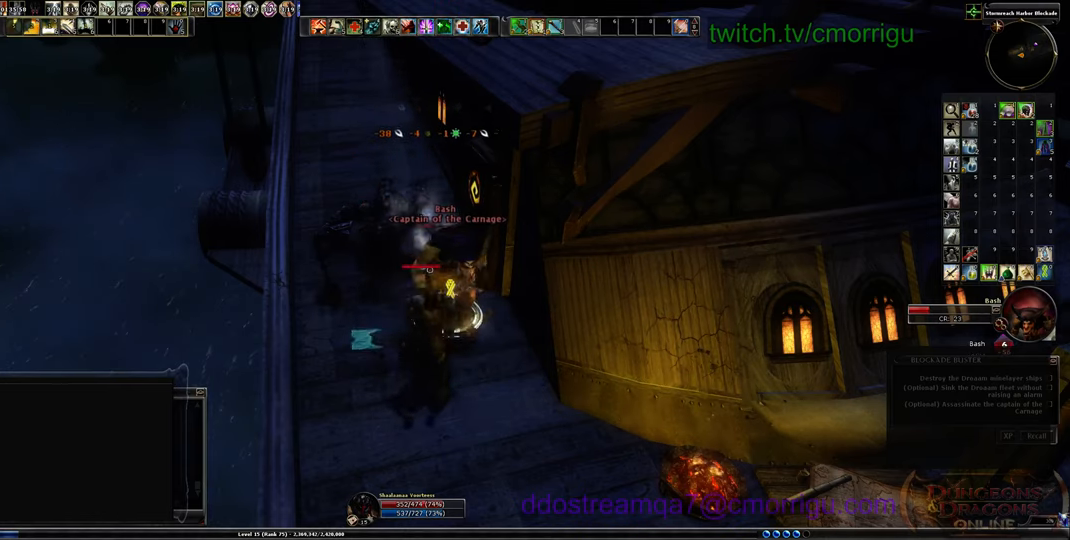
{"keys": [], "events": []}
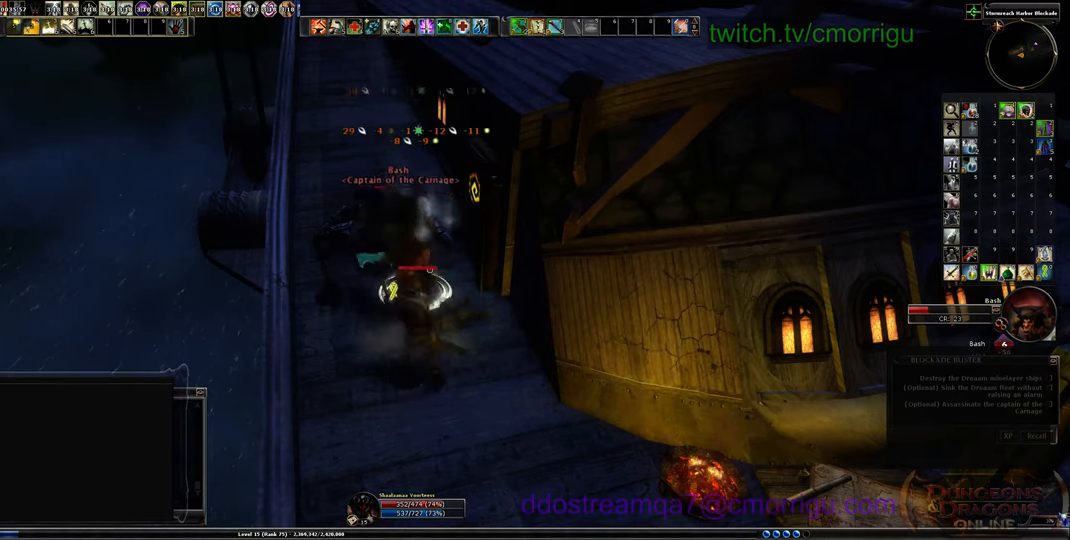
{"keys": ["w"], "events": [[433, "w", "down"]]}
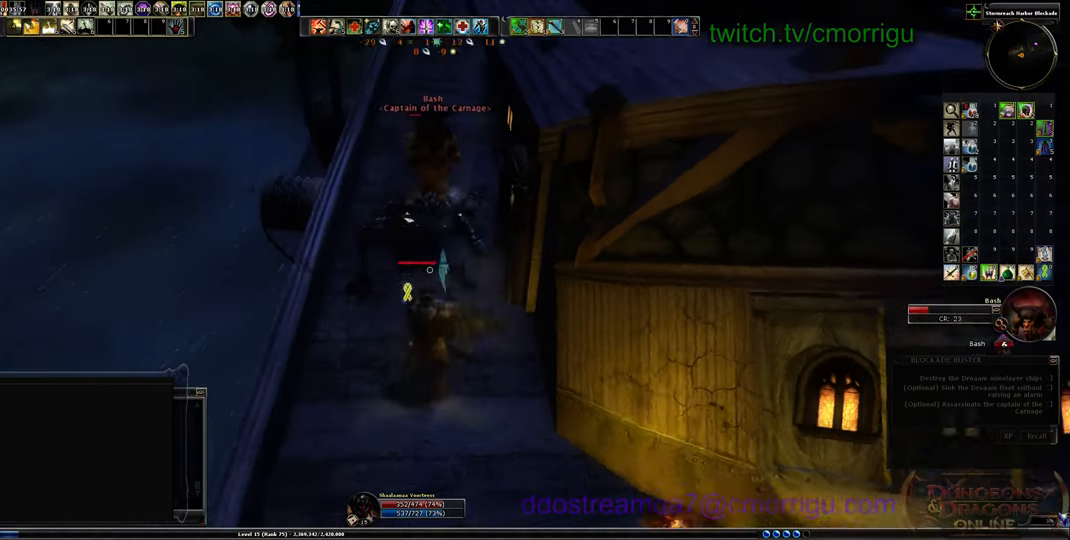
{"keys": ["w"], "events": []}
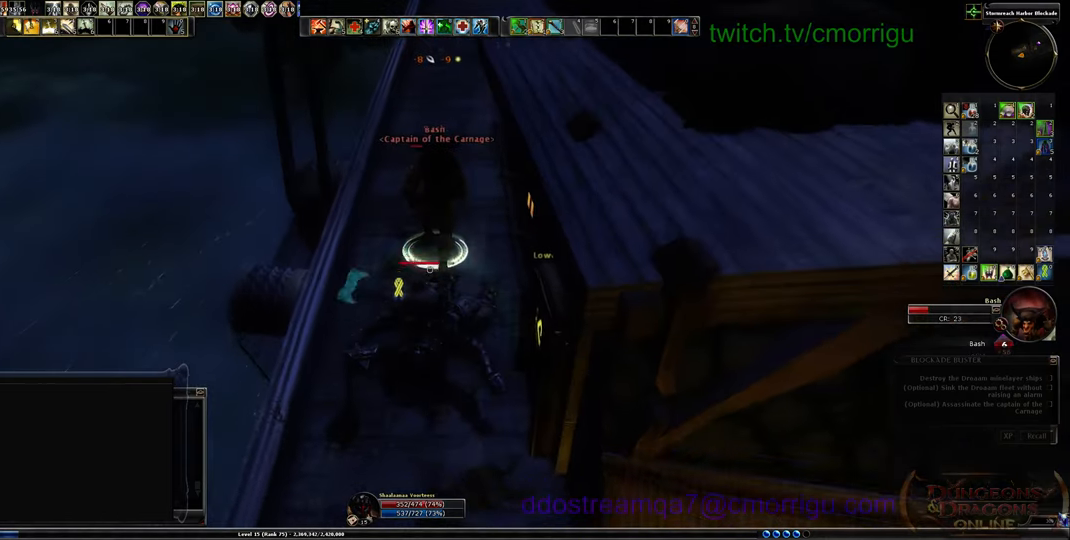
{"keys": [], "events": [[300, "w", "up"]]}
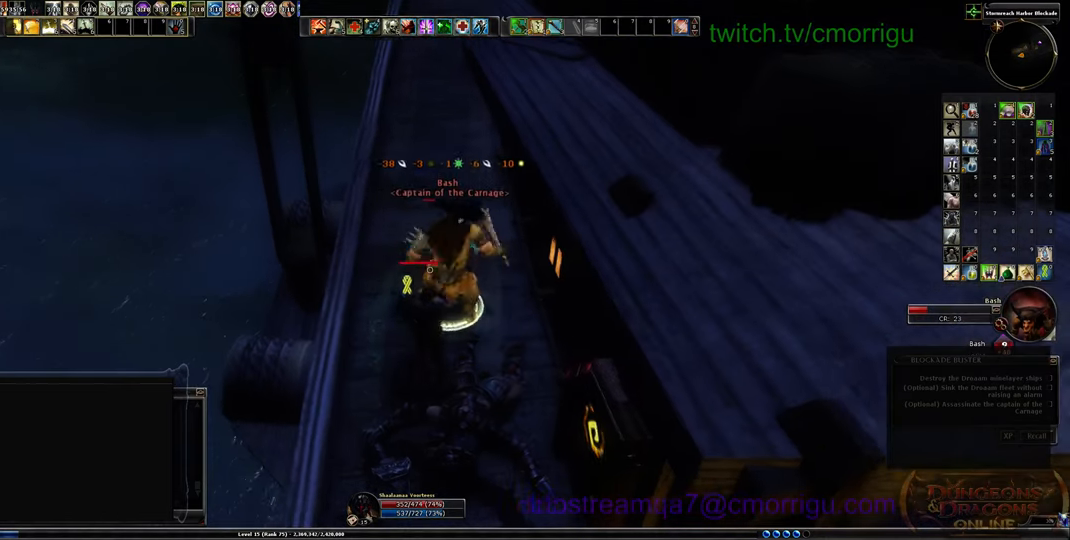
{"keys": [], "events": []}
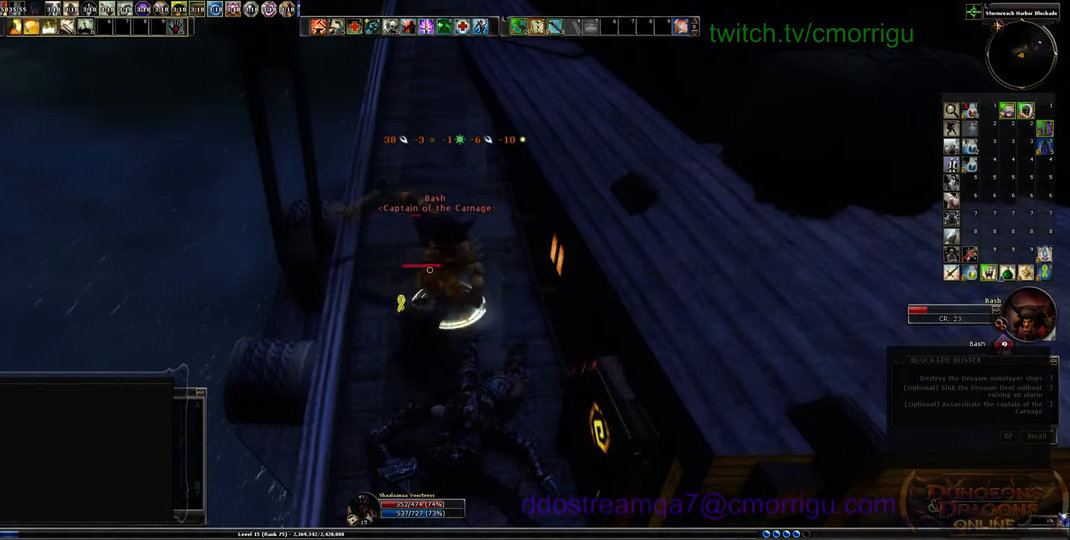
{"keys": [], "events": [[233, "2", "down"], [366, "2", "up"]]}
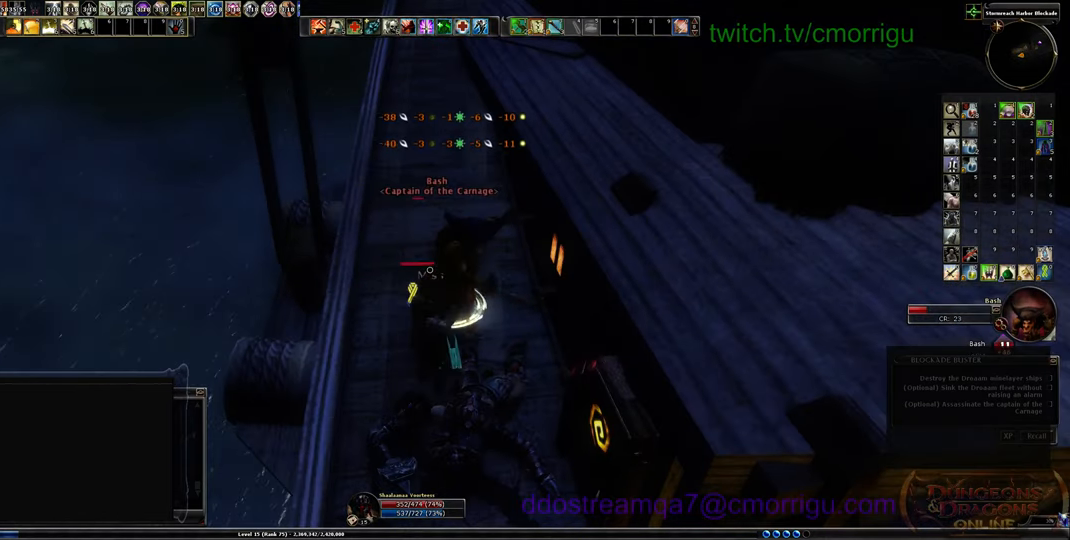
{"keys": [], "events": []}
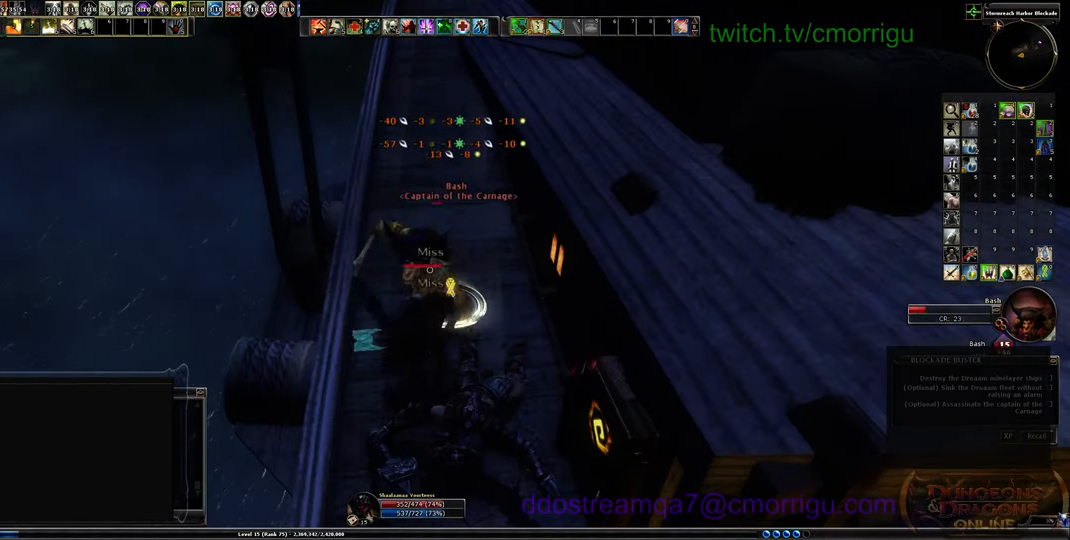
{"keys": [], "events": []}
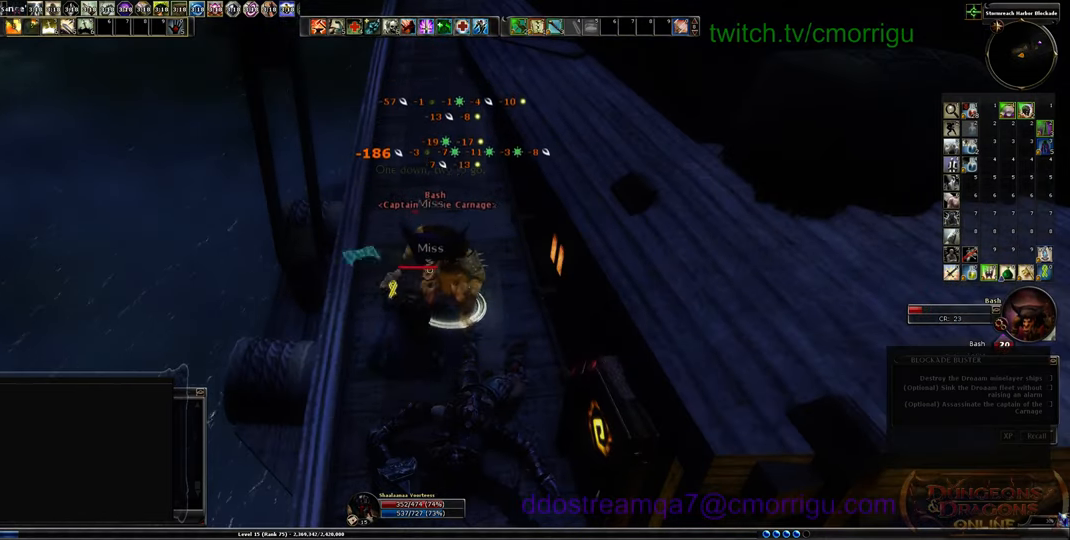
{"keys": [], "events": []}
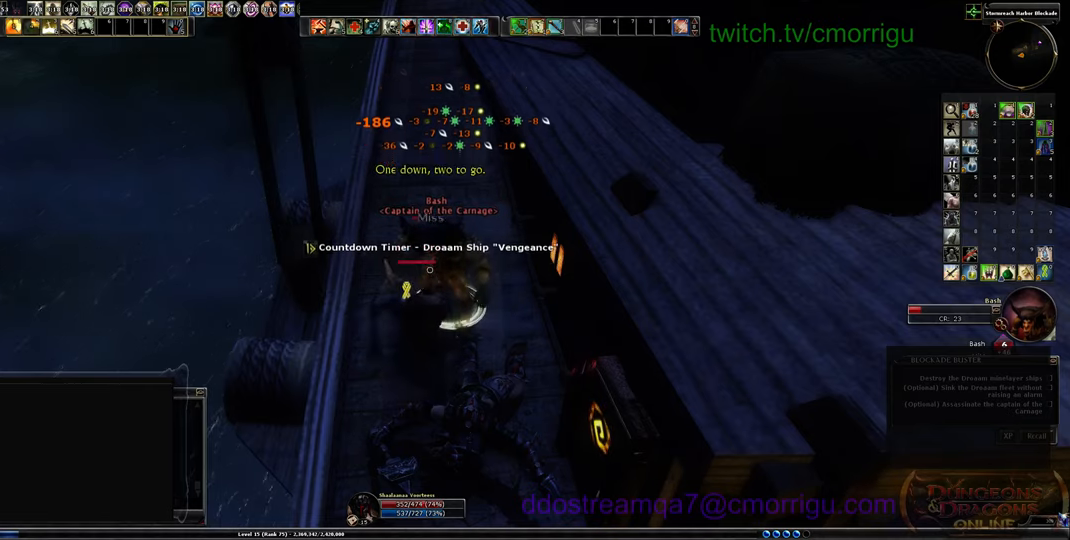
{"keys": [], "events": [[300, "1", "down"], [466, "1", "up"]]}
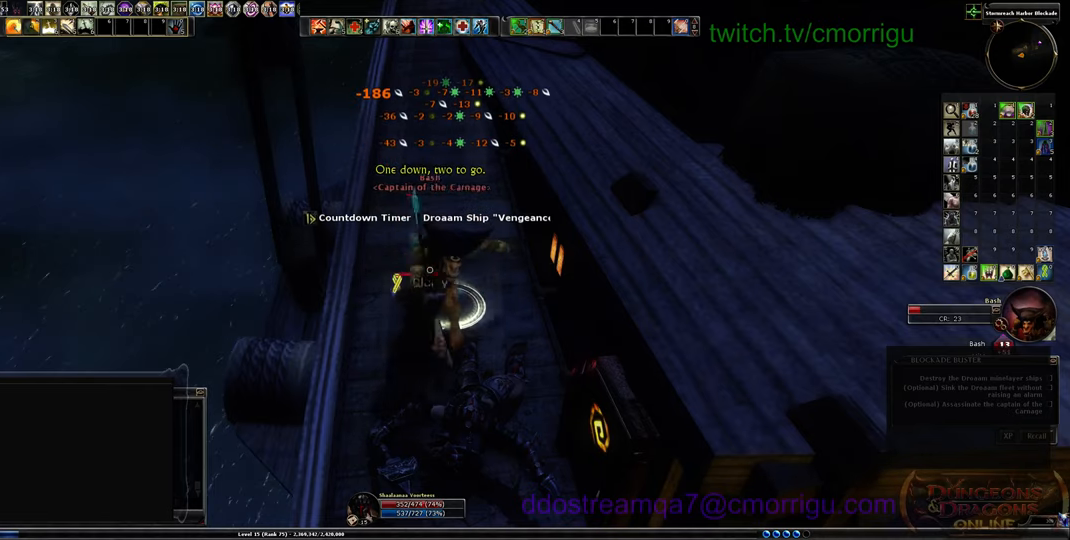
{"keys": [], "events": []}
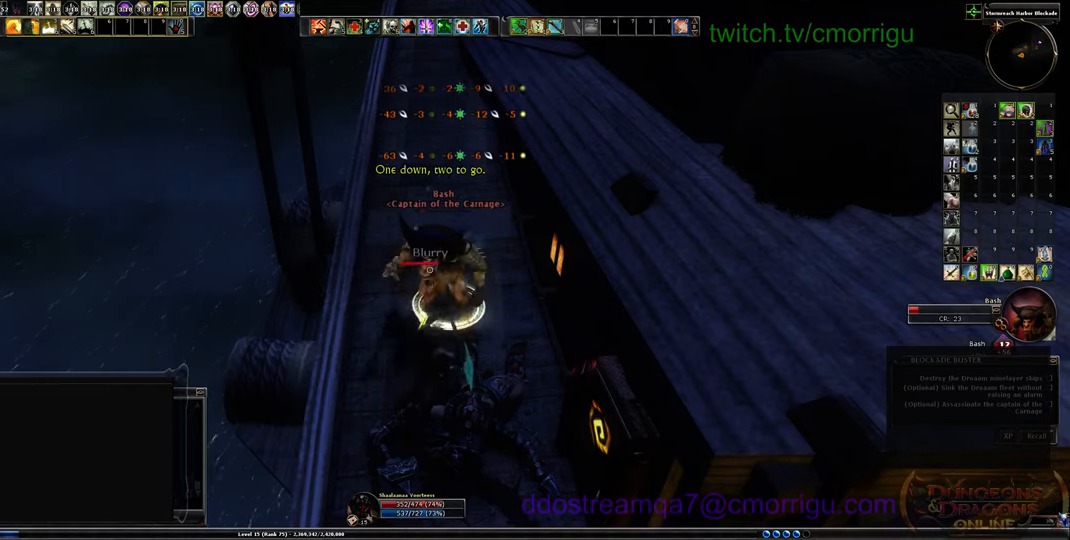
{"keys": [], "events": []}
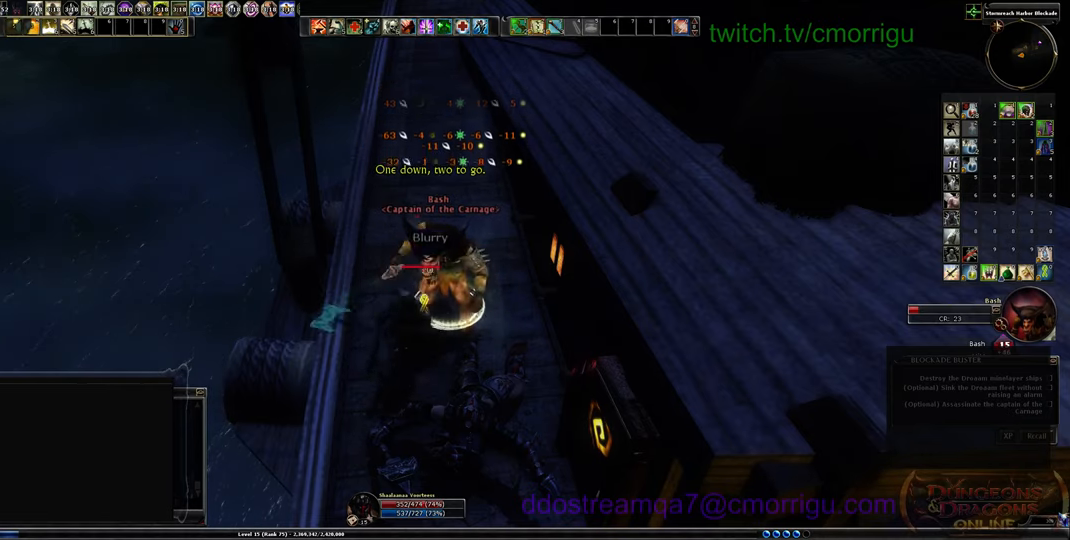
{"keys": [], "events": []}